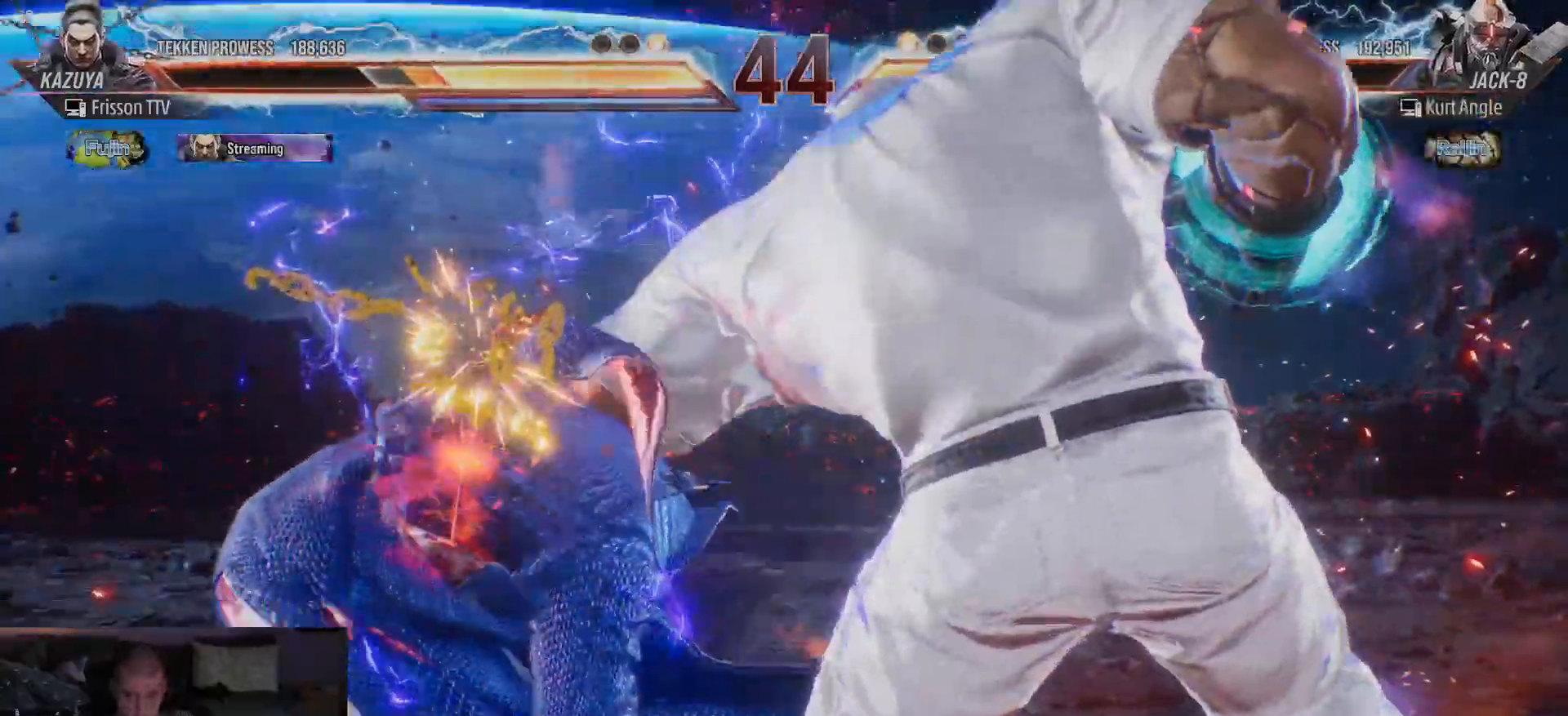
Gameplay with a controller (arcade stick); each line is a JSON object with the inputs held at the frame after it. "events" lists button and stick changes between this image and that frame as [ms after this image, input, new state], when the widget could be followed in between. Not read: L3 R3.
{"buttons": ["SQUARE"], "left_stick": "center", "events": [[150, "left_stick", "center"], [500, "SQUARE", "down"]]}
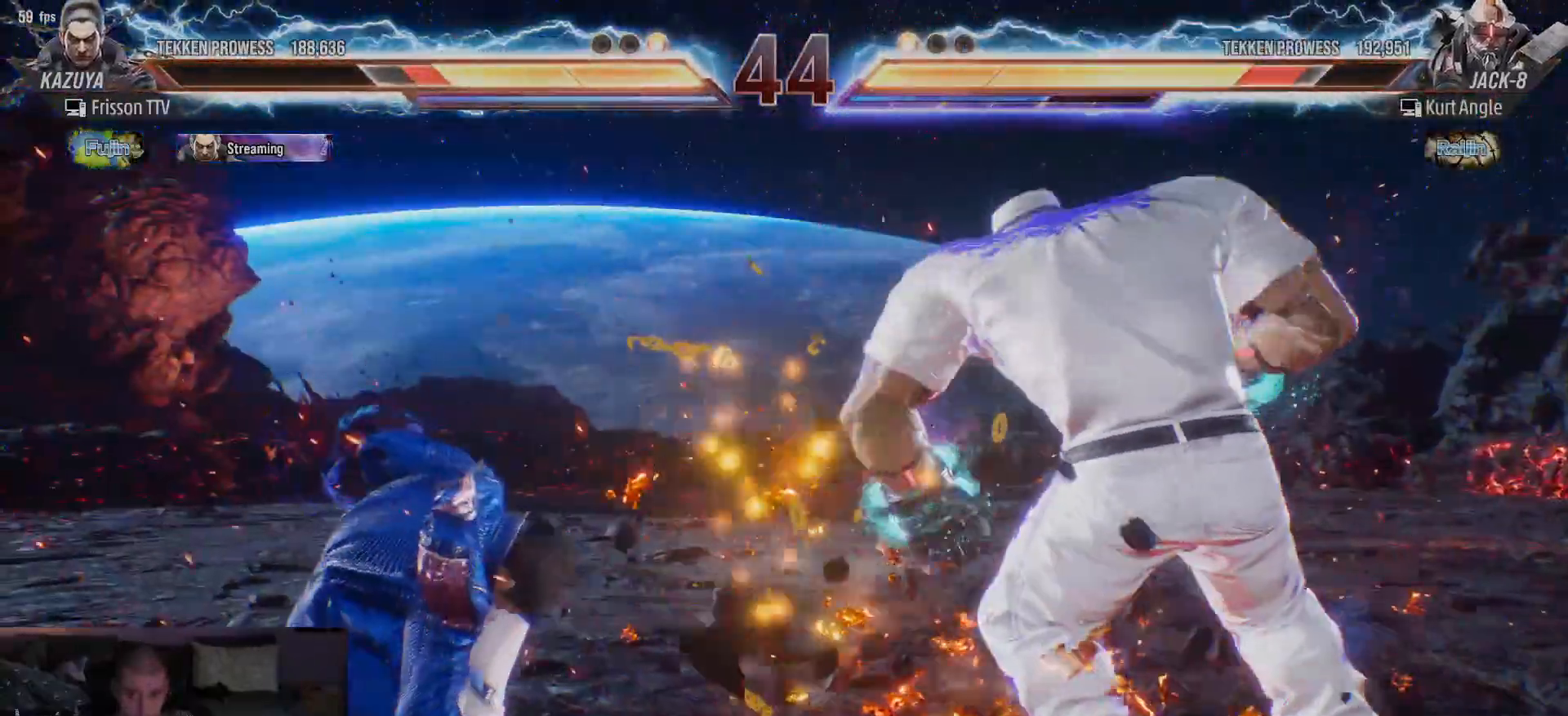
{"buttons": [], "left_stick": "center", "events": [[50, "SQUARE", "up"], [167, "SQUARE", "down"], [233, "SQUARE", "up"], [267, "SQUARE", "down"], [317, "SQUARE", "up"]]}
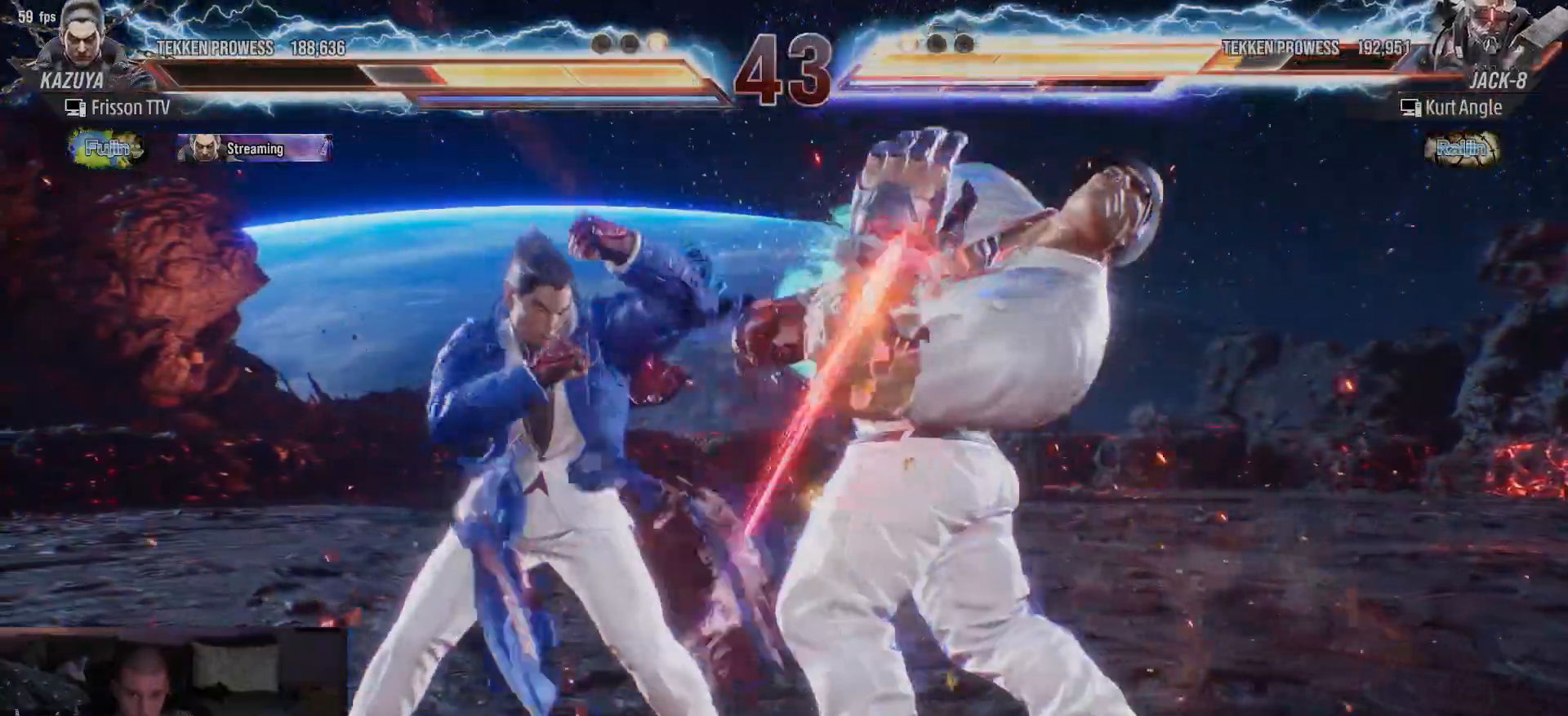
{"buttons": ["CIRCLE"], "left_stick": "right"}
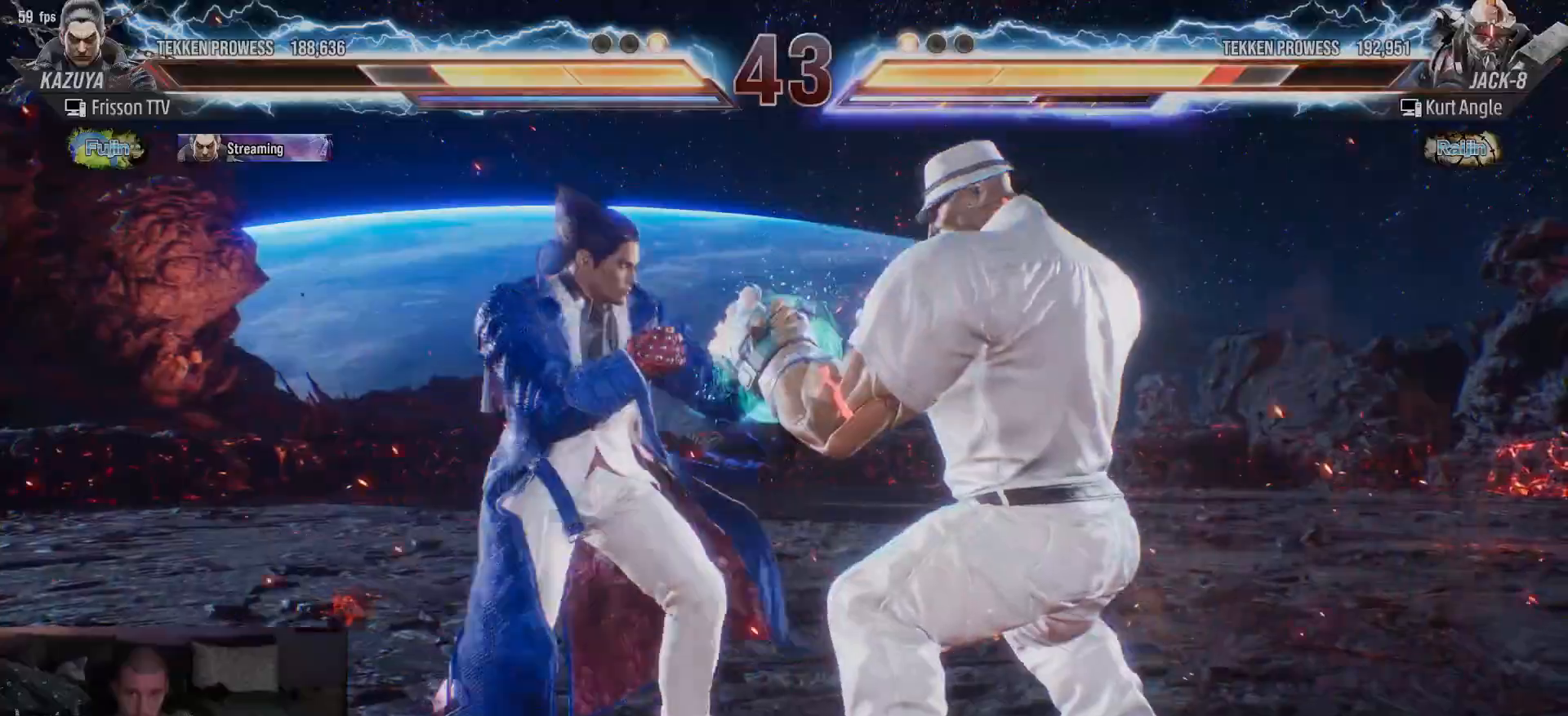
{"buttons": [], "left_stick": "center", "events": [[50, "CIRCLE", "up"], [150, "left_stick", "center"]]}
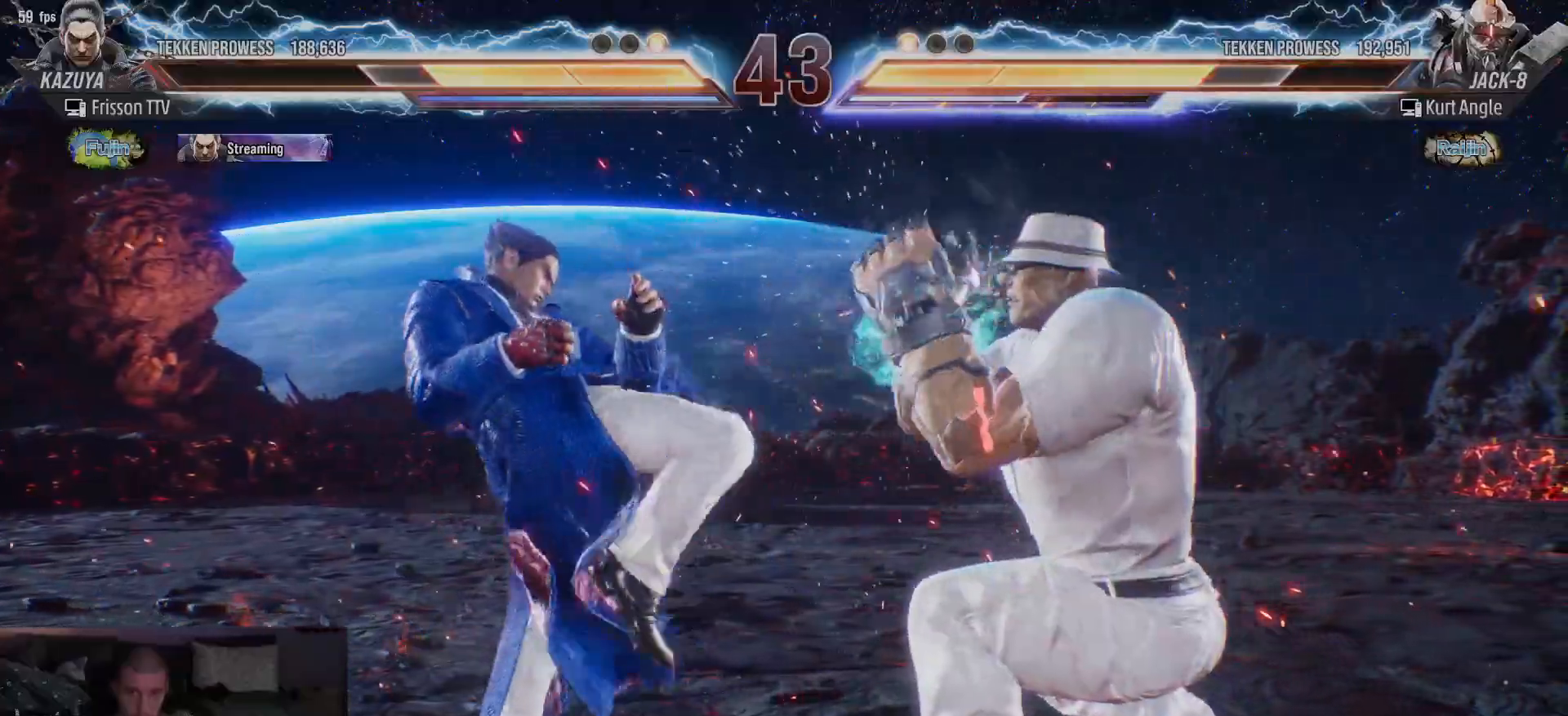
{"buttons": [], "left_stick": "center"}
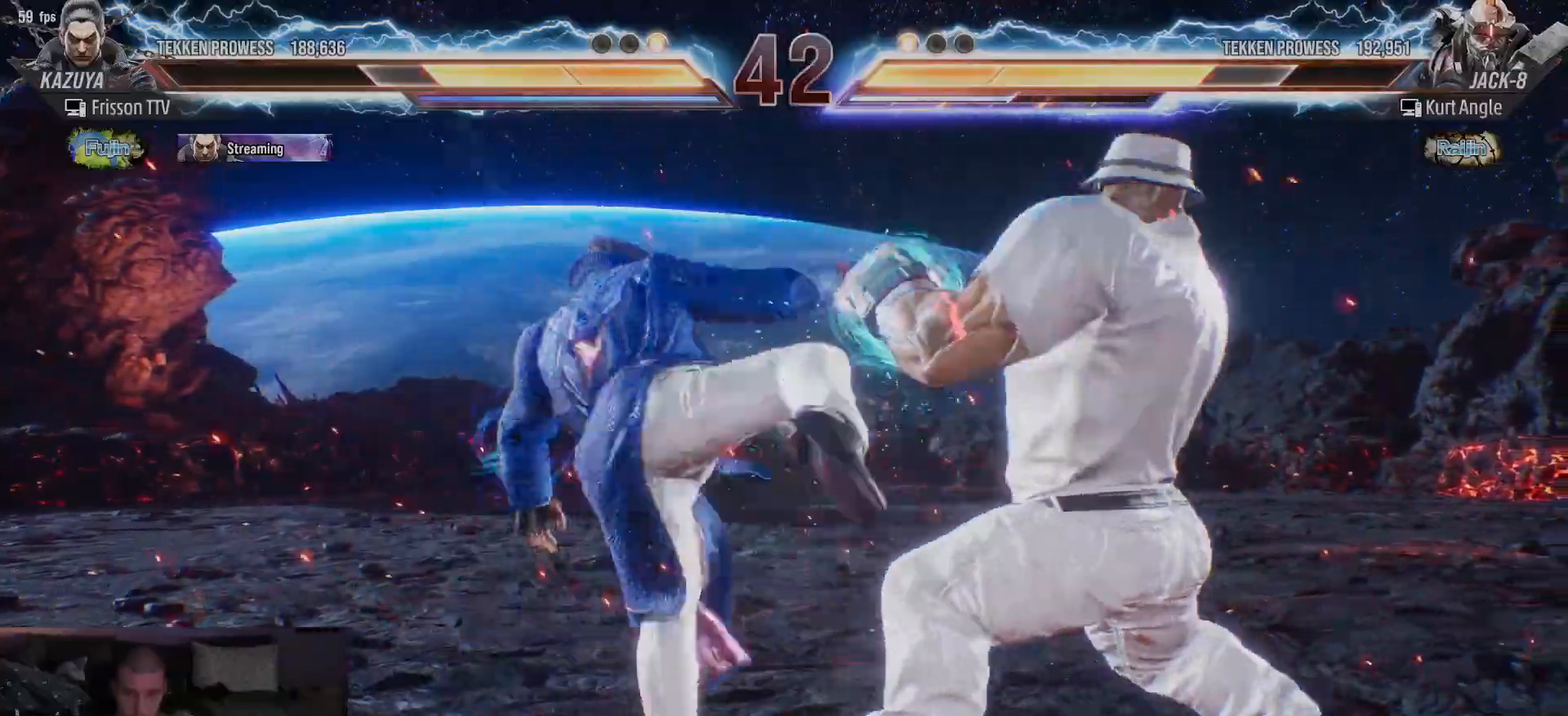
{"buttons": [], "left_stick": "right", "events": [[483, "left_stick", "right"]]}
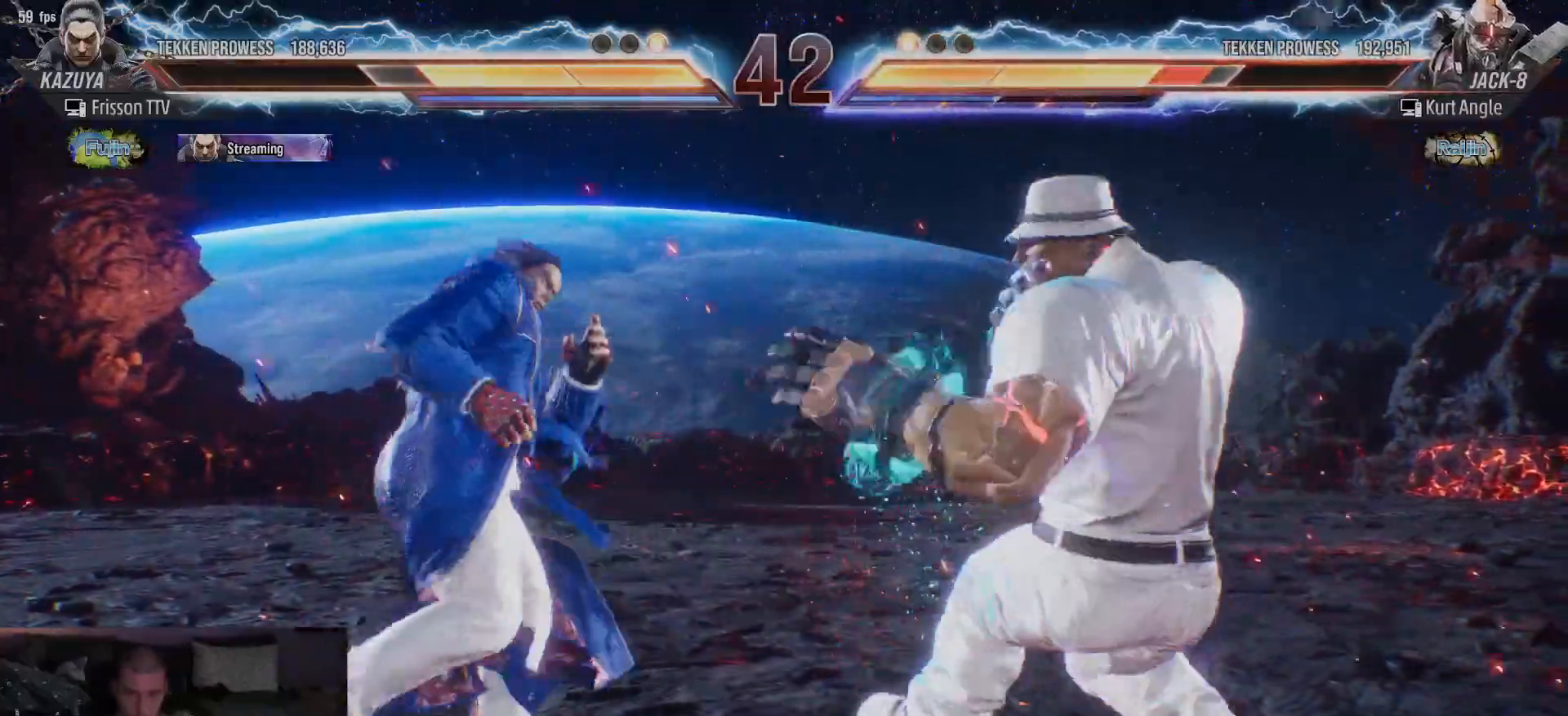
{"buttons": ["SQUARE"], "left_stick": "center", "events": [[100, "left_stick", "down-right"], [117, "CIRCLE", "down"], [167, "CIRCLE", "up"], [217, "left_stick", "center"], [233, "SQUARE", "down"], [267, "SQUARE", "up"], [317, "SQUARE", "down"], [333, "SQUARE", "up"], [383, "SQUARE", "down"], [433, "SQUARE", "up"], [483, "SQUARE", "down"]]}
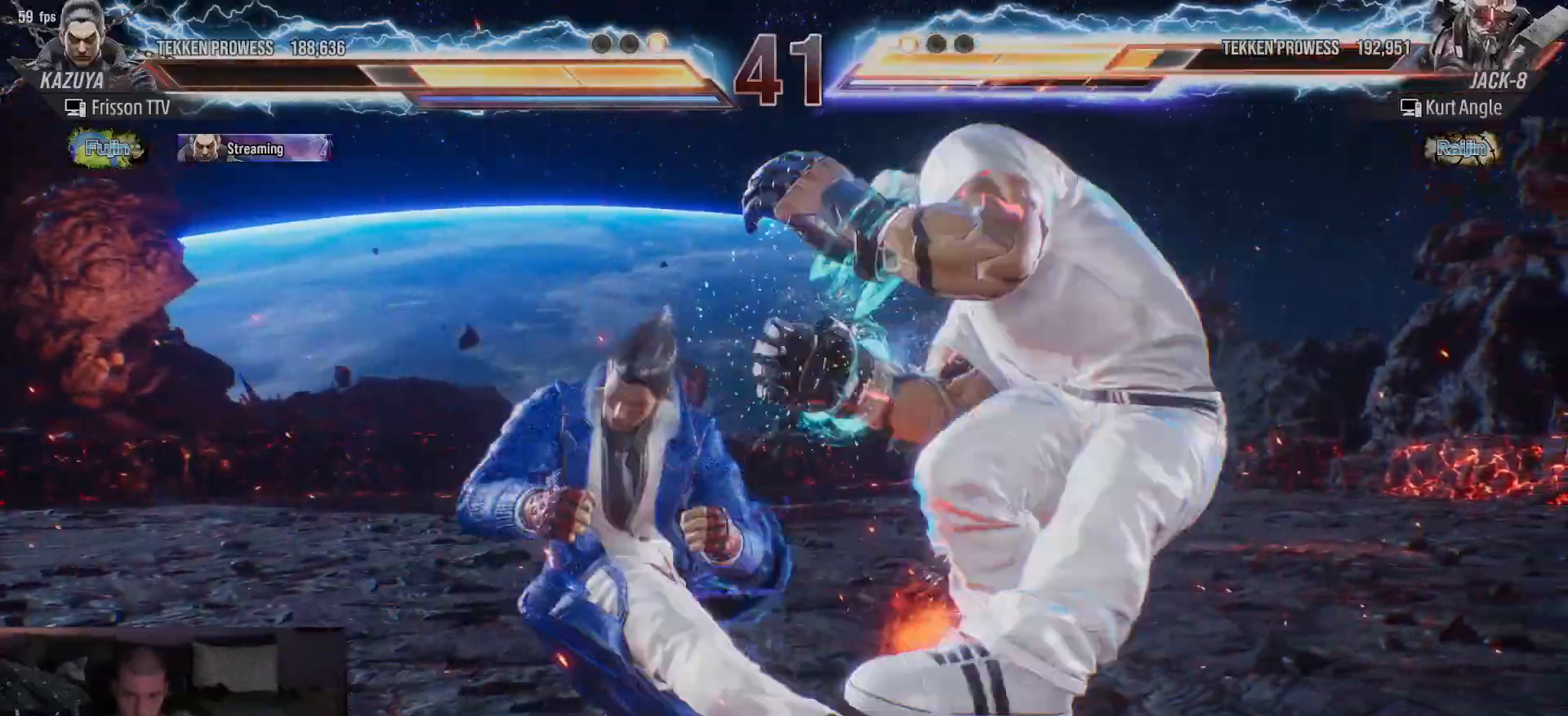
{"buttons": [], "left_stick": "center", "events": [[50, "SQUARE", "up"]]}
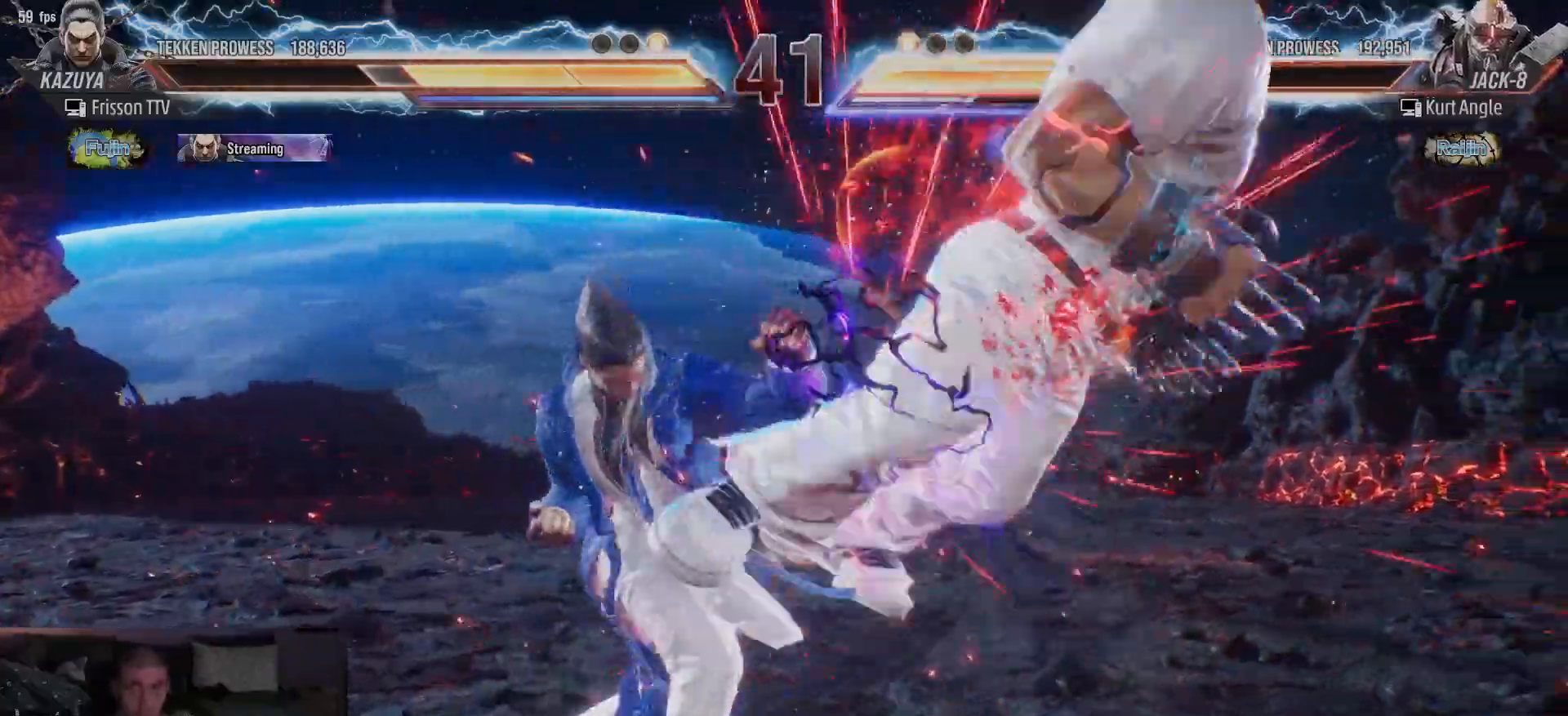
{"buttons": [], "left_stick": "center", "events": [[317, "left_stick", "down"], [400, "left_stick", "center"]]}
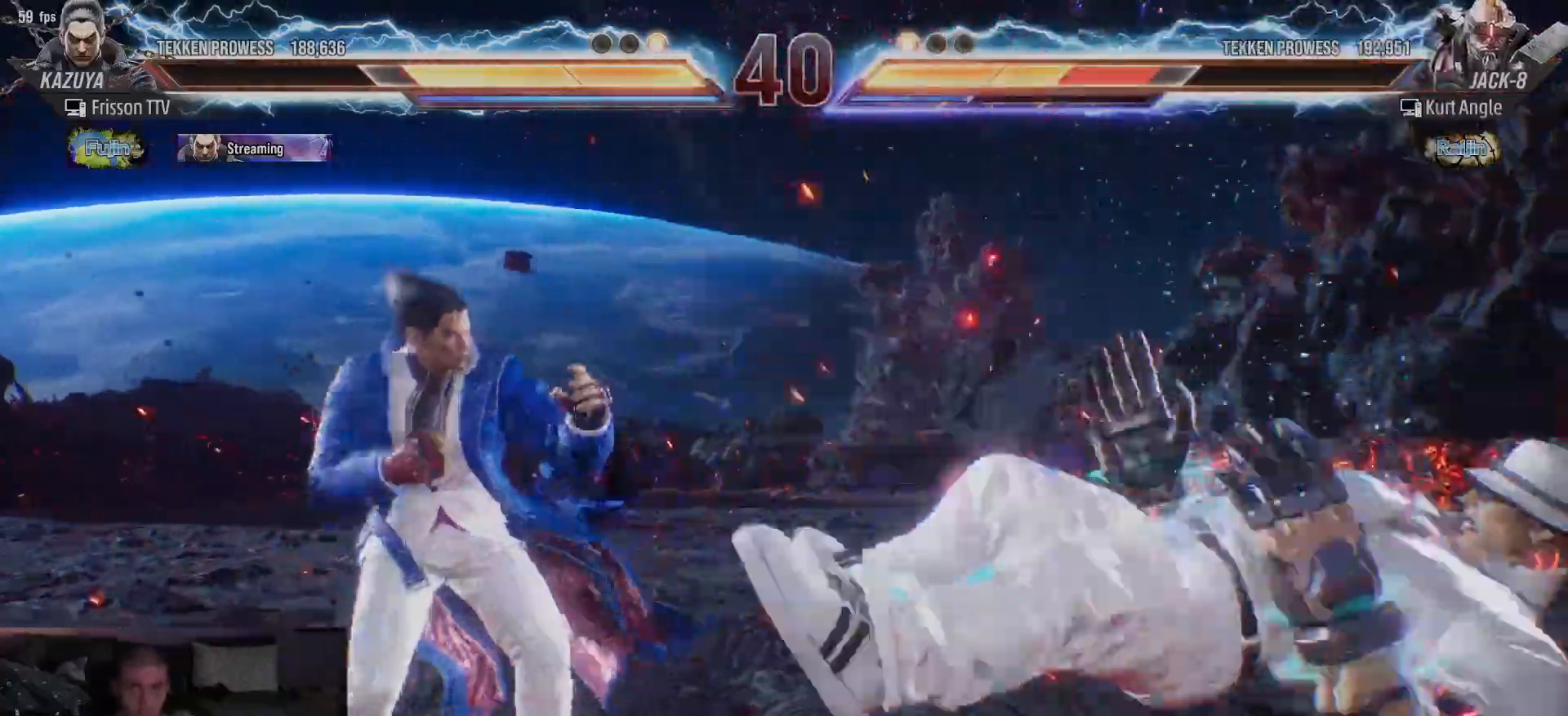
{"buttons": [], "left_stick": "center", "events": [[183, "left_stick", "down-left"], [200, "CROSS", "down"], [333, "CROSS", "up"], [367, "left_stick", "center"]]}
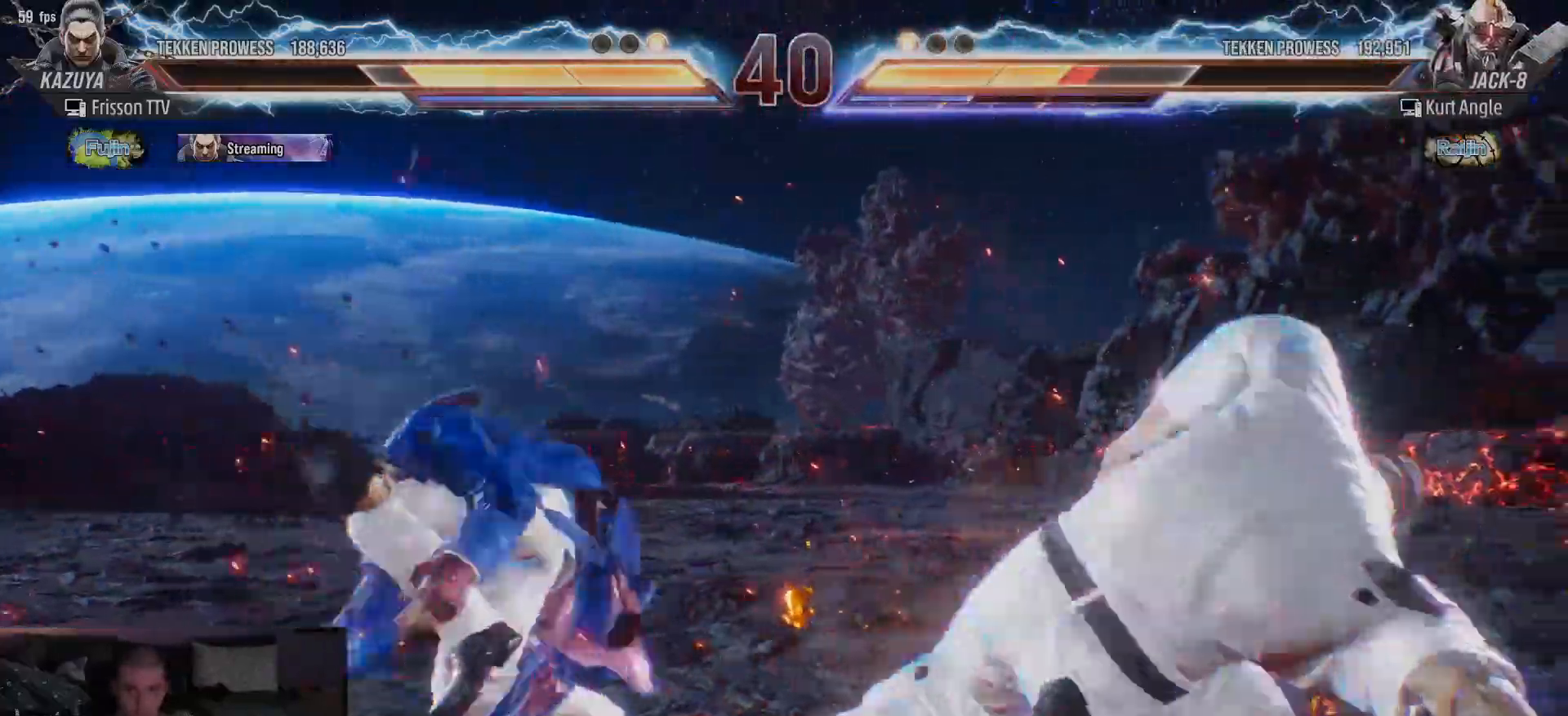
{"buttons": [], "left_stick": "center", "events": [[350, "SQUARE", "down"], [350, "TRIANGLE", "down"], [383, "SQUARE", "up"], [383, "TRIANGLE", "up"], [433, "SQUARE", "down"], [433, "TRIANGLE", "down"], [483, "SQUARE", "up"], [483, "TRIANGLE", "up"]]}
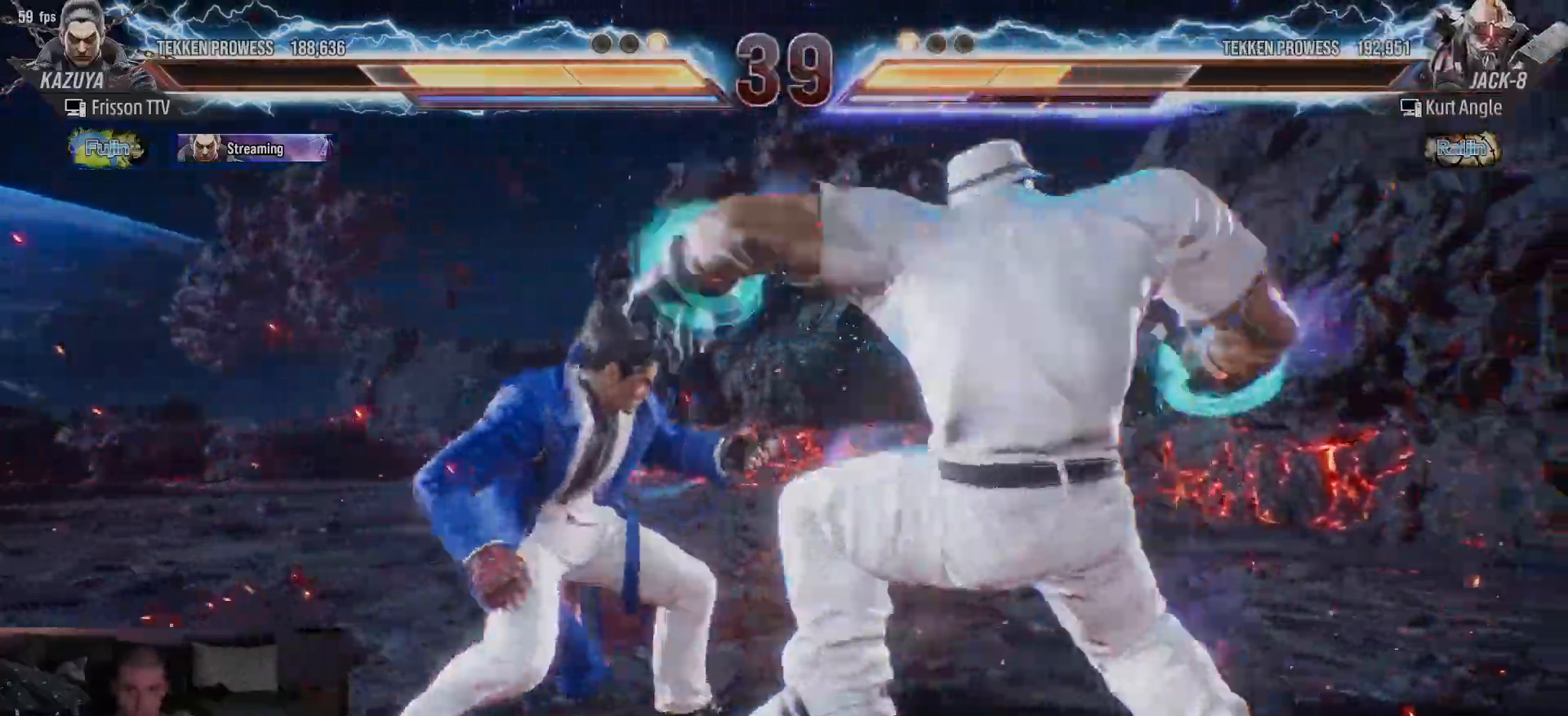
{"buttons": [], "left_stick": "left", "events": [[17, "SQUARE", "down"], [17, "TRIANGLE", "down"], [83, "SQUARE", "up"], [83, "TRIANGLE", "up"], [267, "left_stick", "left"]]}
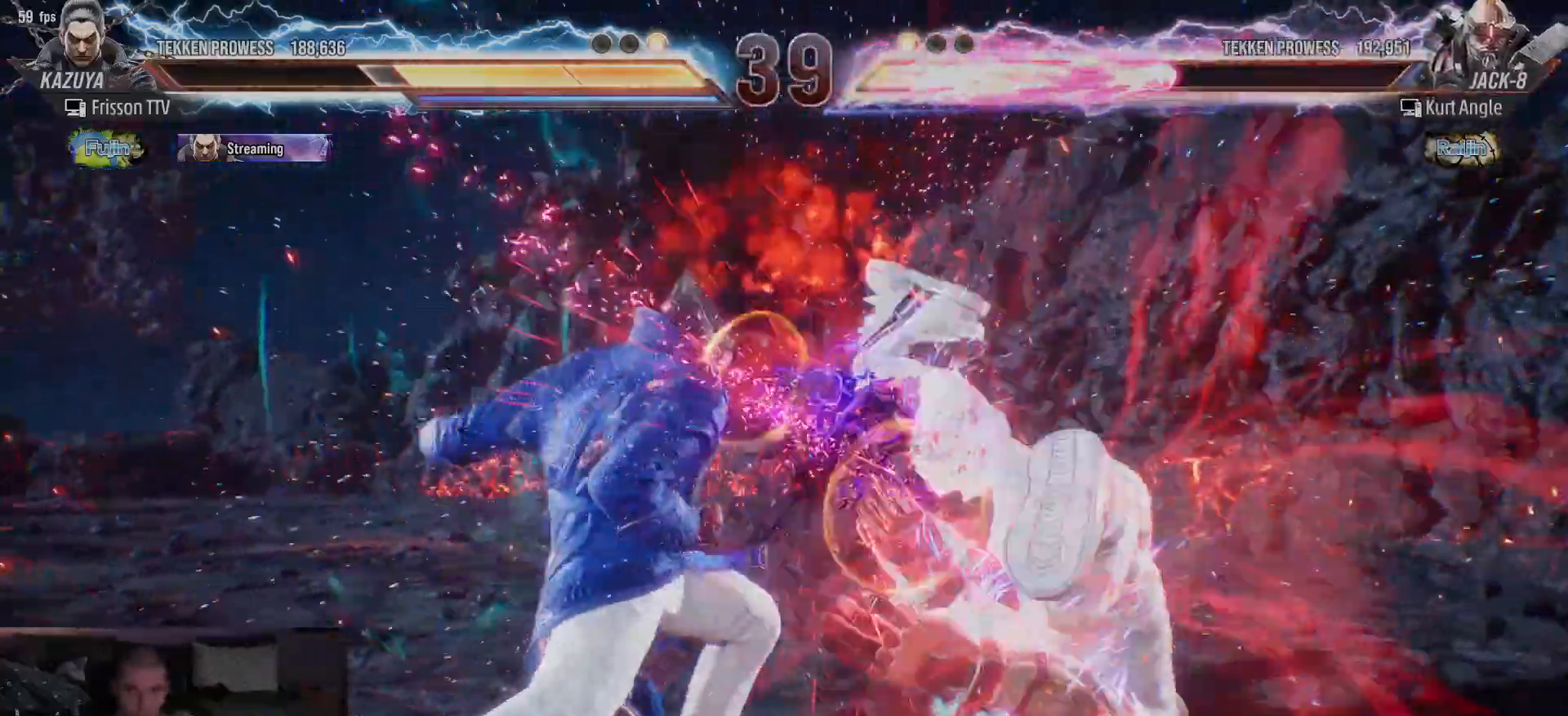
{"buttons": ["CIRCLE"], "left_stick": "right", "events": [[117, "left_stick", "center"], [267, "left_stick", "right"], [317, "left_stick", "center"], [367, "left_stick", "right"], [450, "CIRCLE", "down"]]}
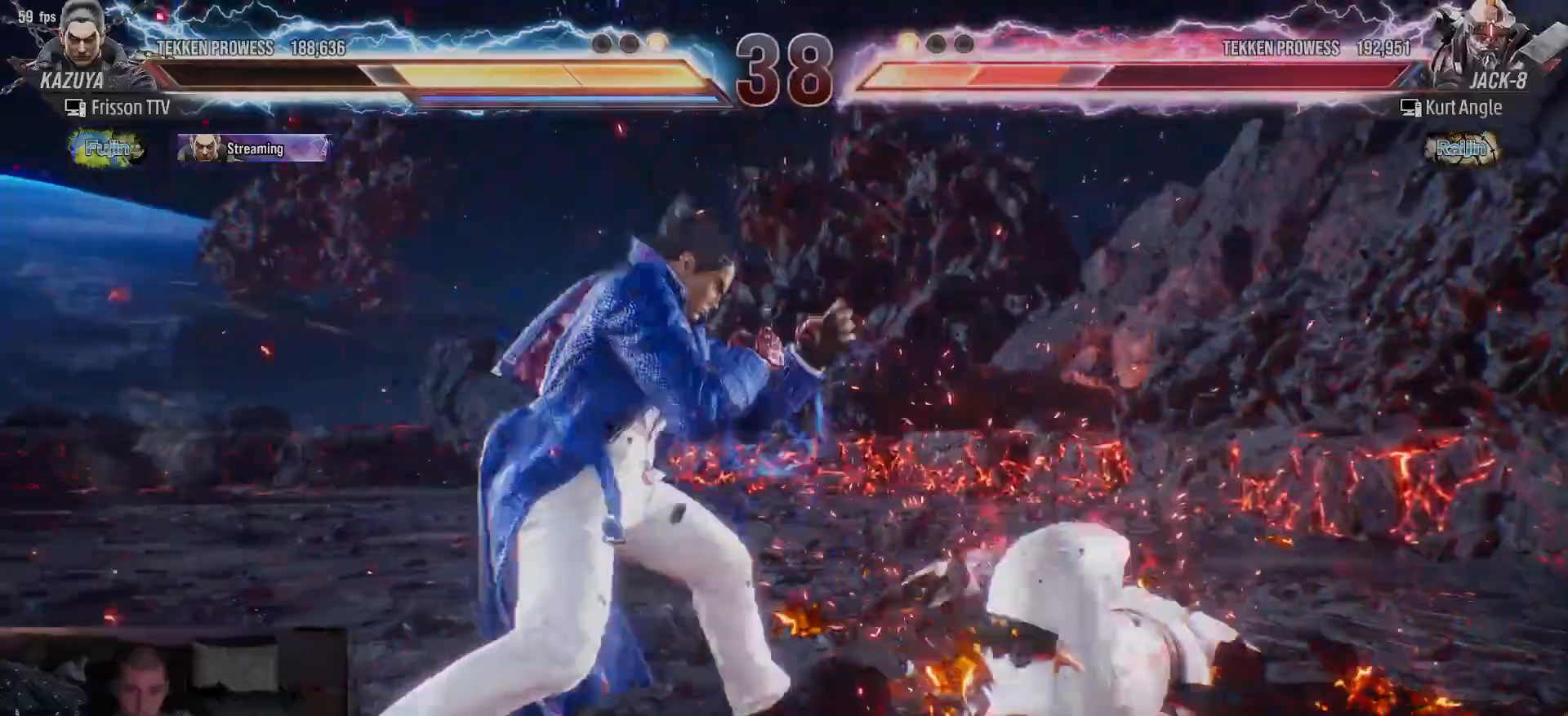
{"buttons": [], "left_stick": "center", "events": [[67, "CIRCLE", "up"], [133, "left_stick", "center"]]}
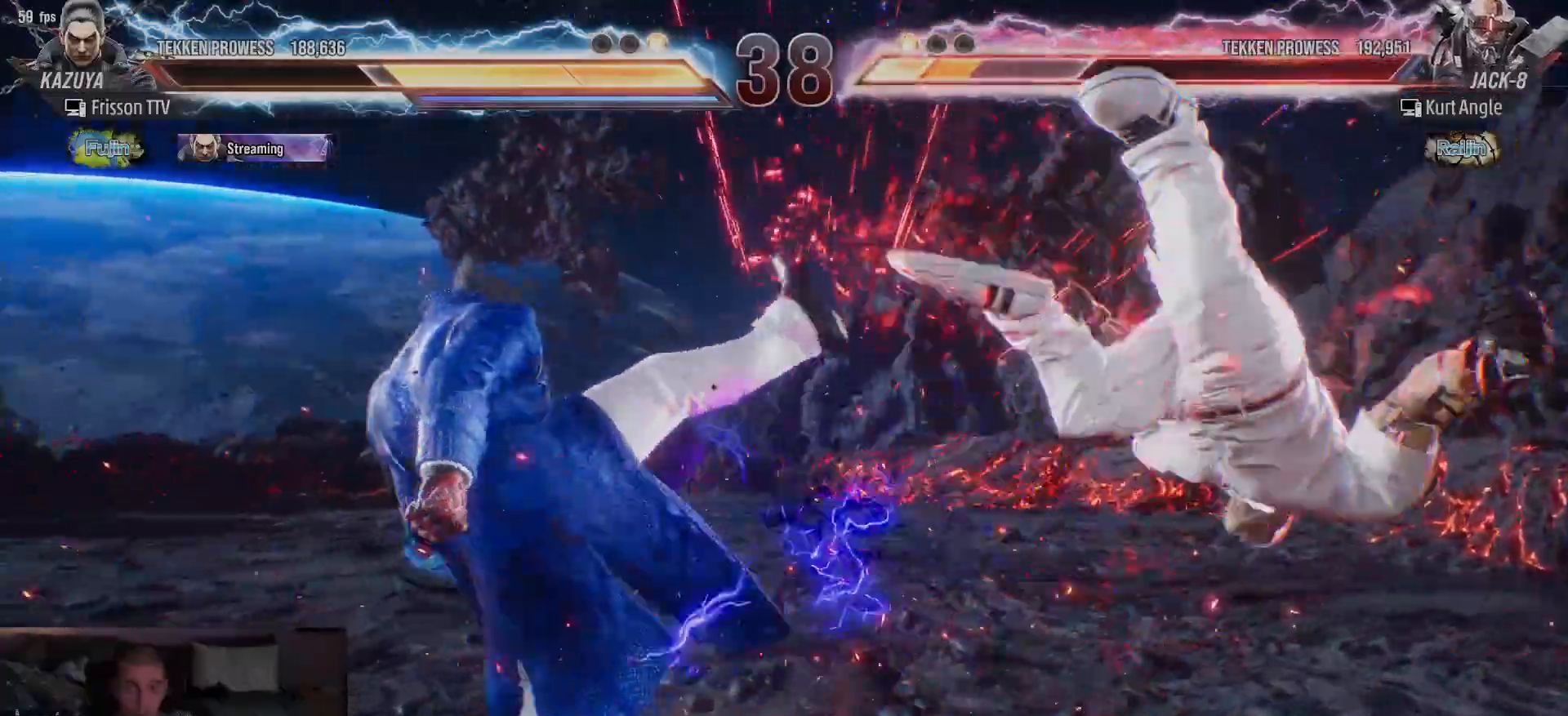
{"buttons": [], "left_stick": "right", "events": [[33, "left_stick", "right"], [100, "left_stick", "center"], [183, "left_stick", "right"]]}
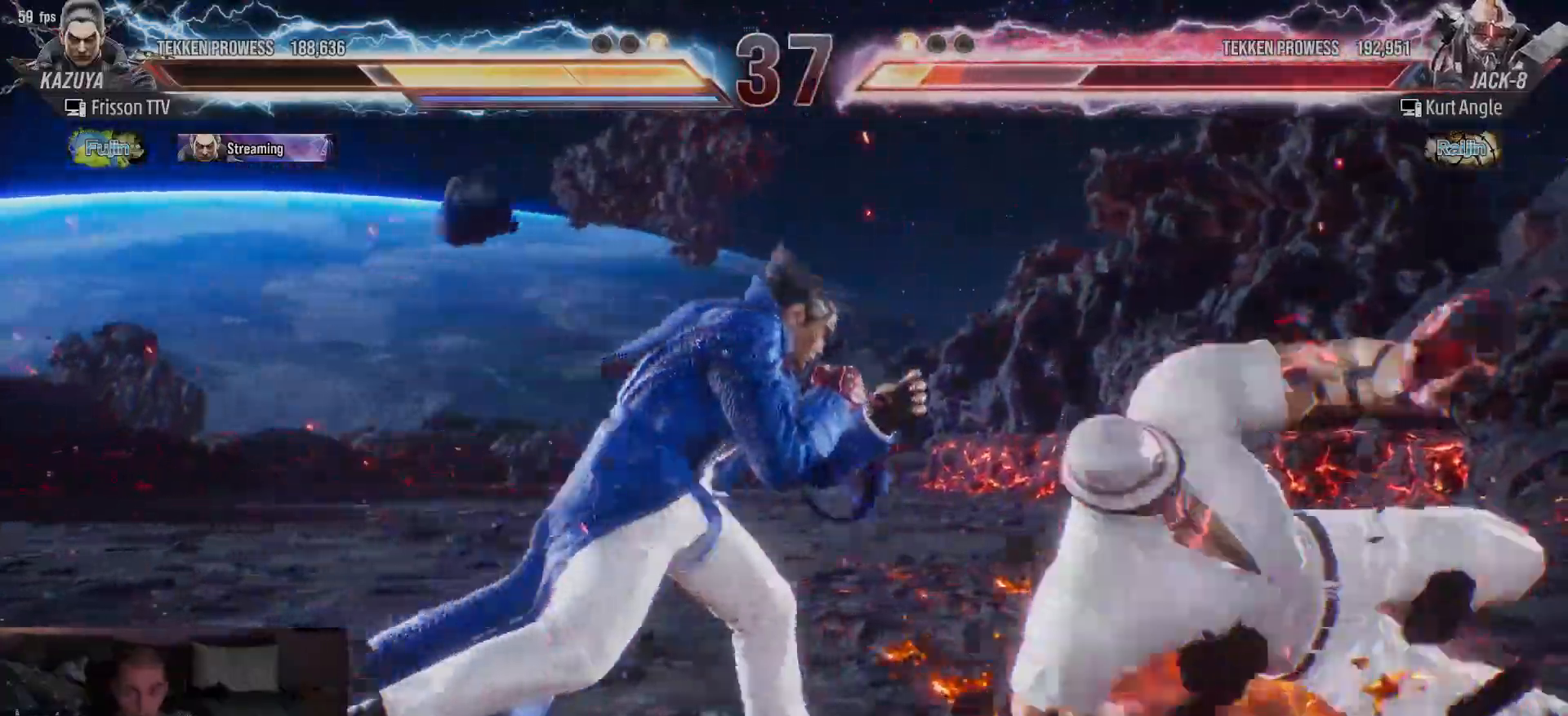
{"buttons": ["SQUARE"], "left_stick": "center", "events": [[17, "left_stick", "center"], [67, "left_stick", "down"], [100, "CIRCLE", "down"], [150, "CIRCLE", "up"], [150, "left_stick", "center"], [200, "SQUARE", "down"], [250, "SQUARE", "up"], [283, "SQUARE", "down"], [333, "SQUARE", "up"], [383, "SQUARE", "down"], [433, "SQUARE", "up"], [467, "SQUARE", "down"]]}